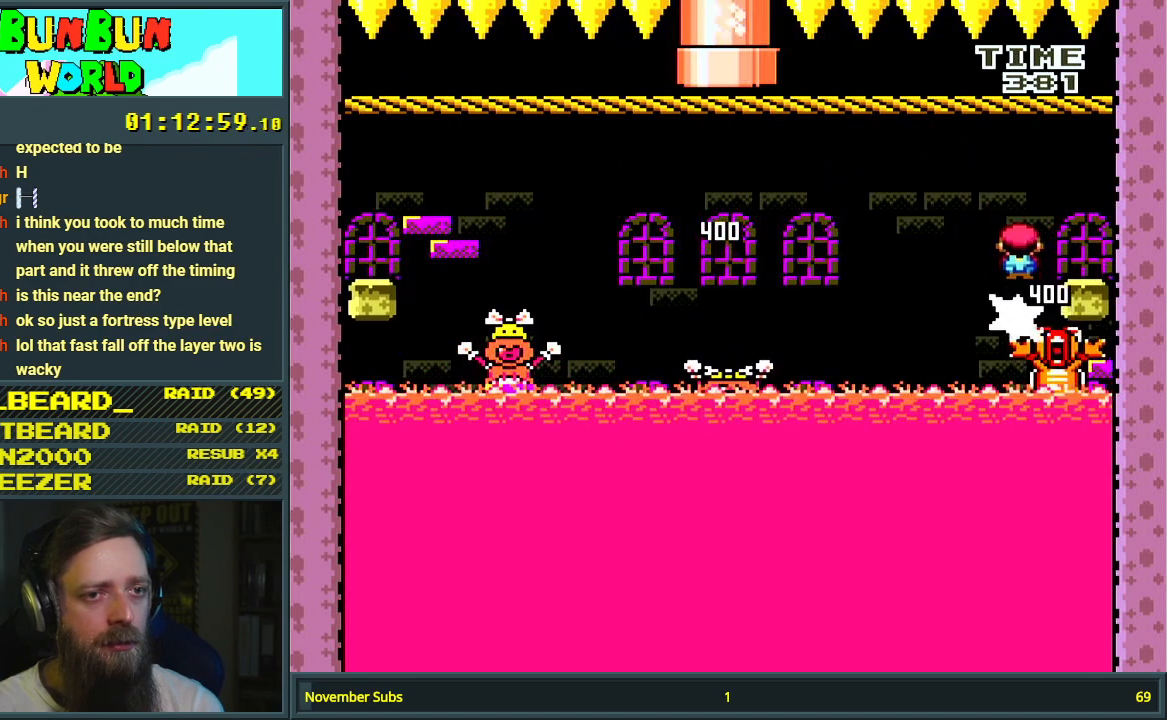
Gameplay with a controller (Nintendo layout); each line is a JSON object with the inputs held at the frame after it. "events" lists button and stick changes between this image and that frame as [ms after this image, input, new state], when the widget could be followed in between. Not read: L3 R3.
{"buttons": ["X"], "events": [[33, "DPAD_RIGHT", "down"], [33, "DPAD_UP", "up"], [83, "A", "up"], [250, "DPAD_RIGHT", "up"]]}
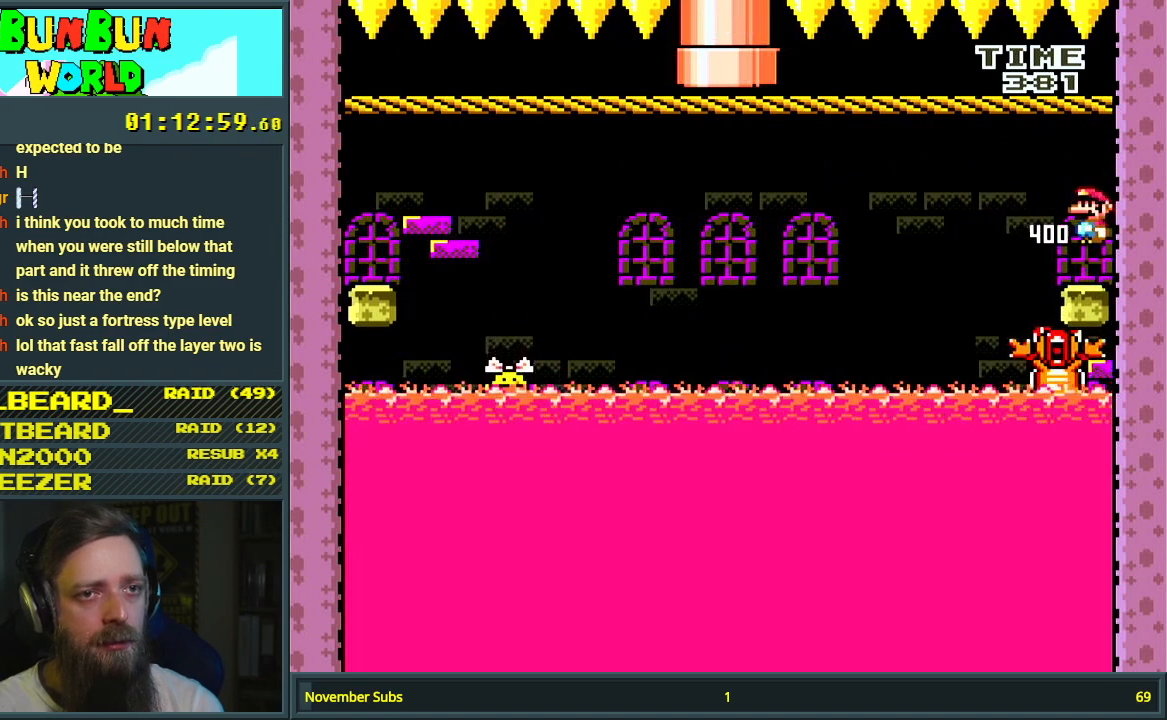
{"buttons": ["DPAD_UP"], "events": [[183, "DPAD_UP", "down"], [367, "X", "up"]]}
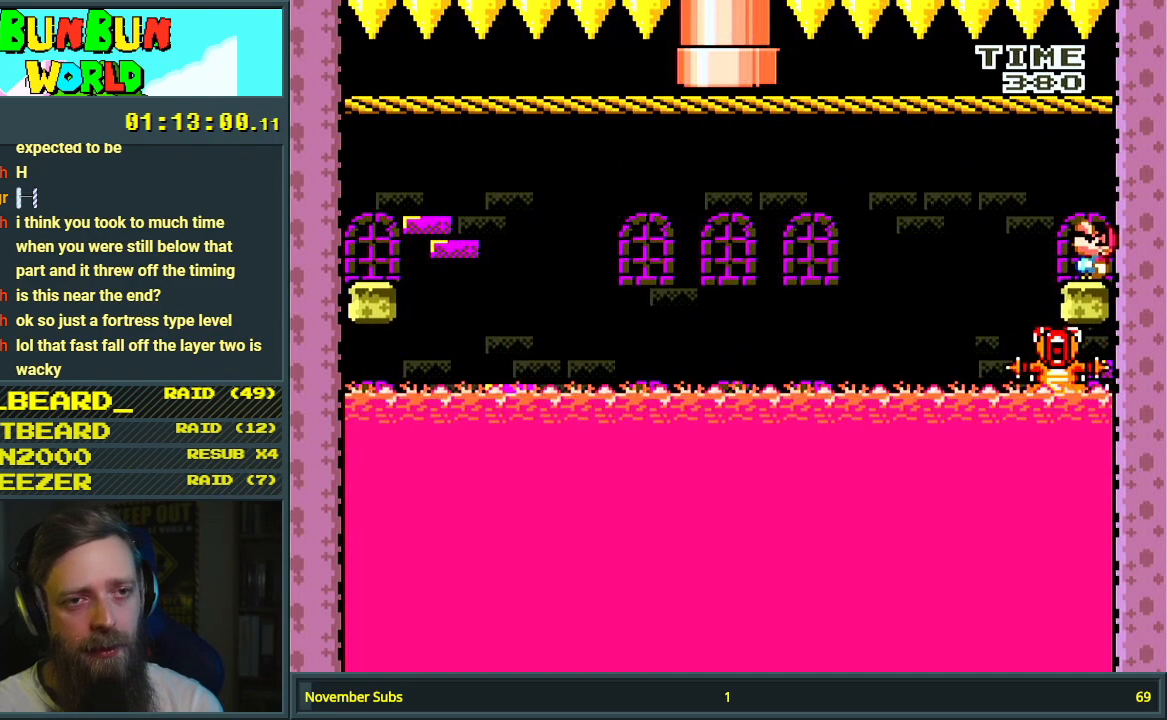
{"buttons": ["DPAD_UP"], "events": []}
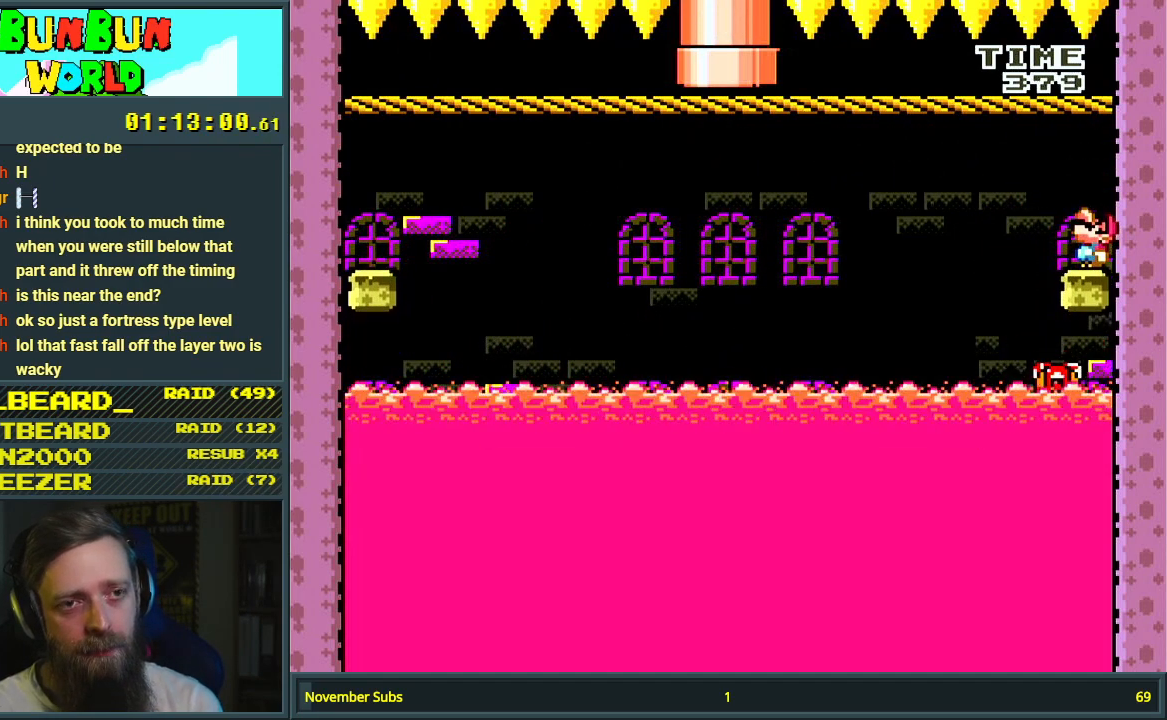
{"buttons": ["DPAD_UP"], "events": []}
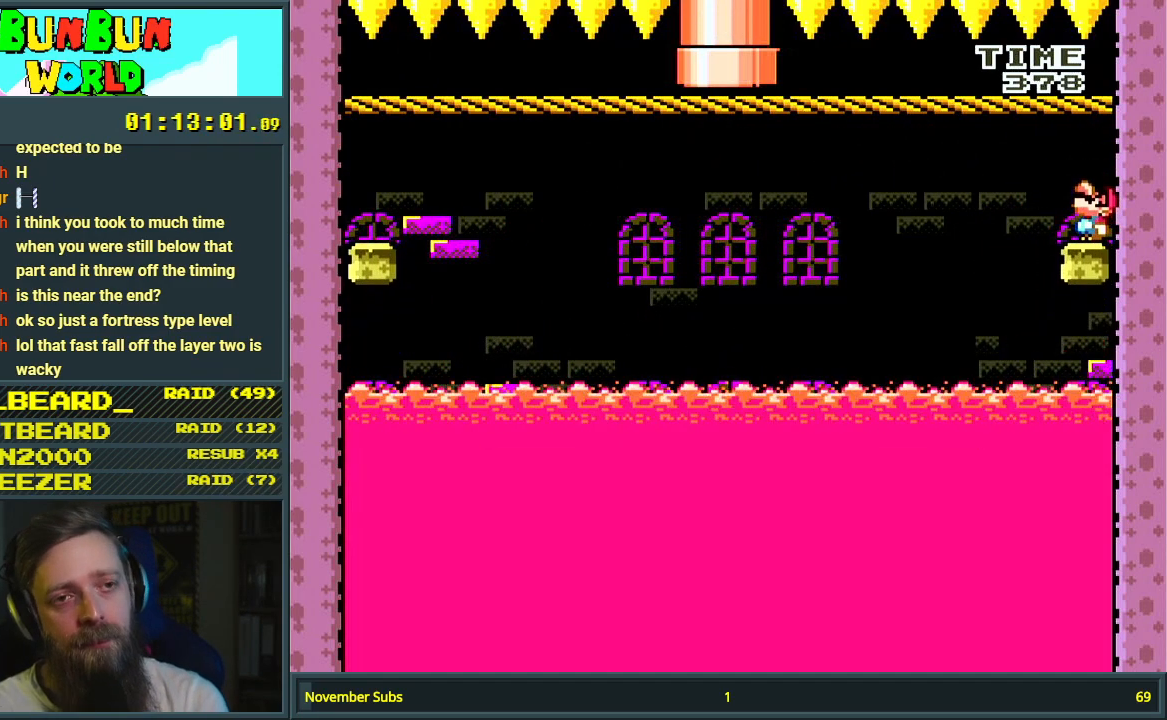
{"buttons": ["DPAD_UP"], "events": []}
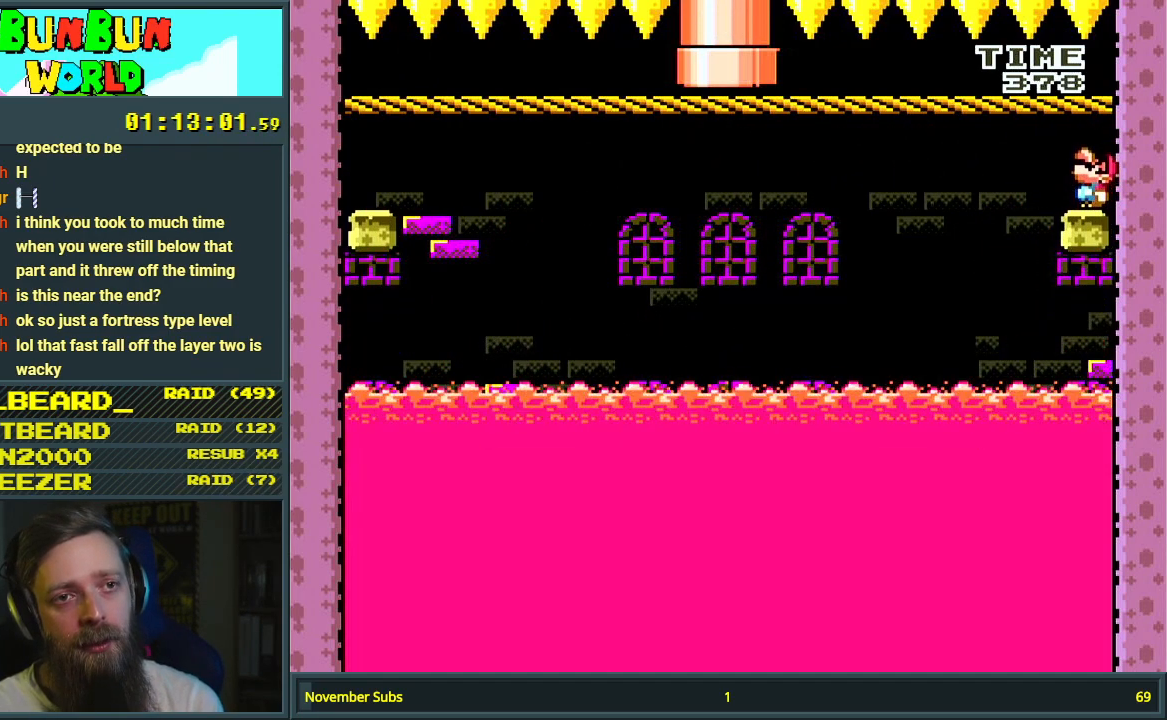
{"buttons": ["DPAD_UP"], "events": []}
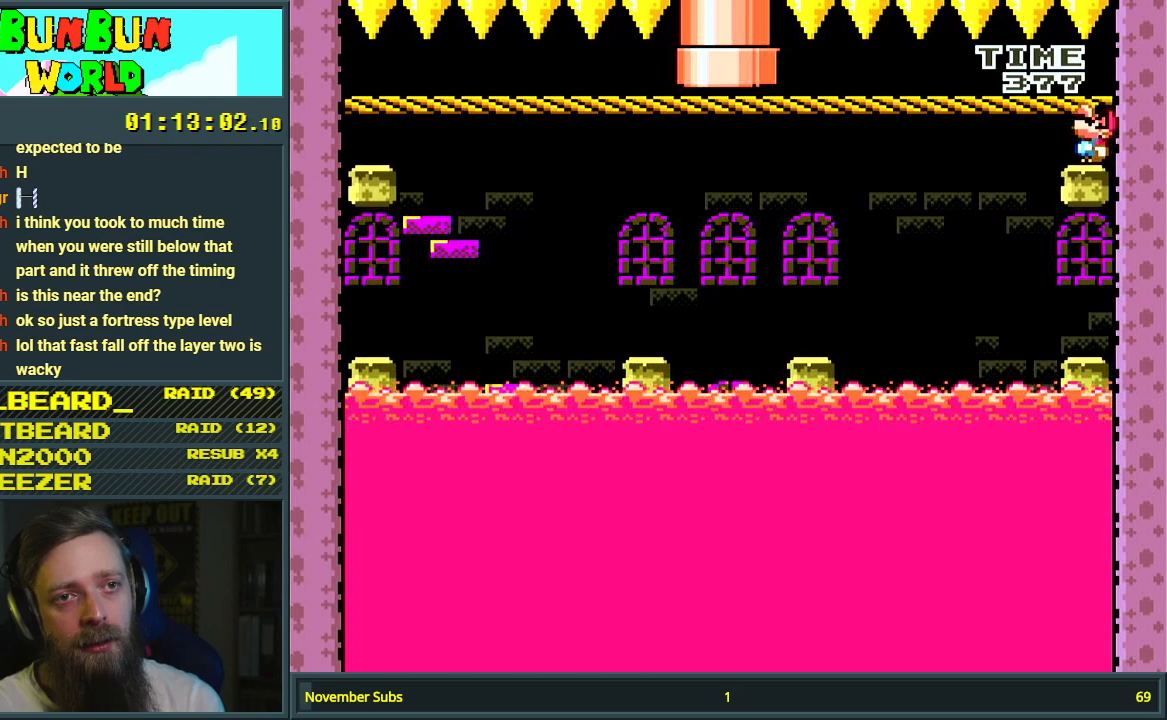
{"buttons": ["DPAD_UP"], "events": []}
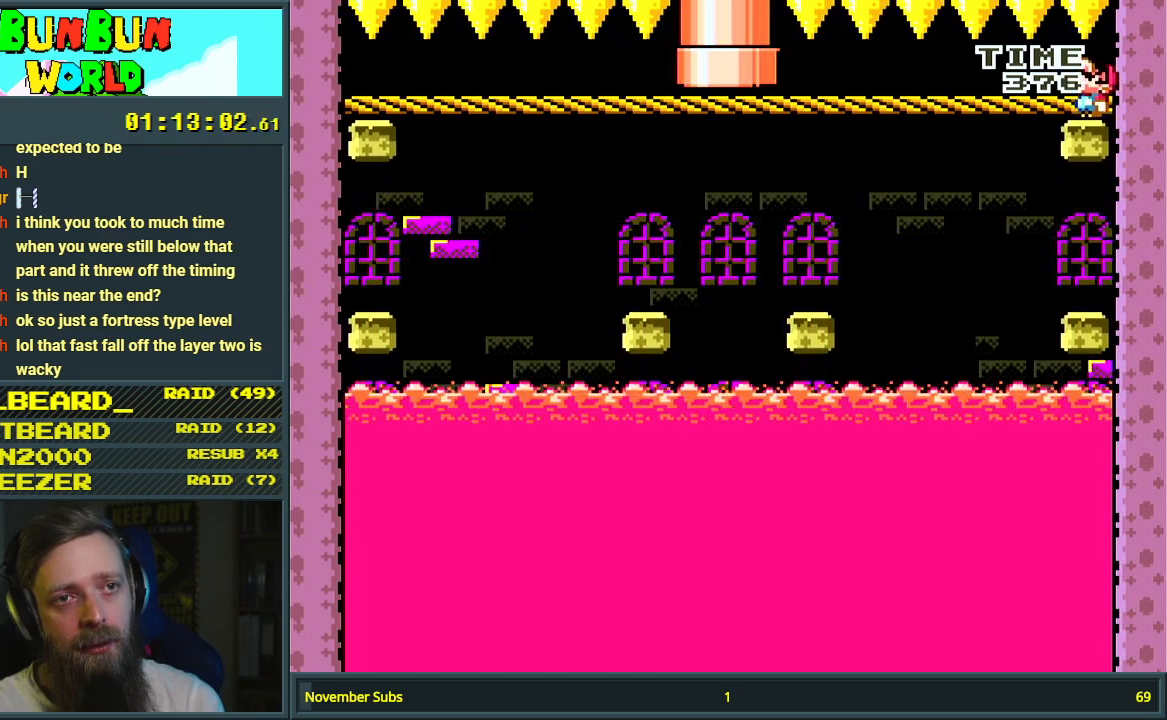
{"buttons": ["DPAD_UP"], "events": []}
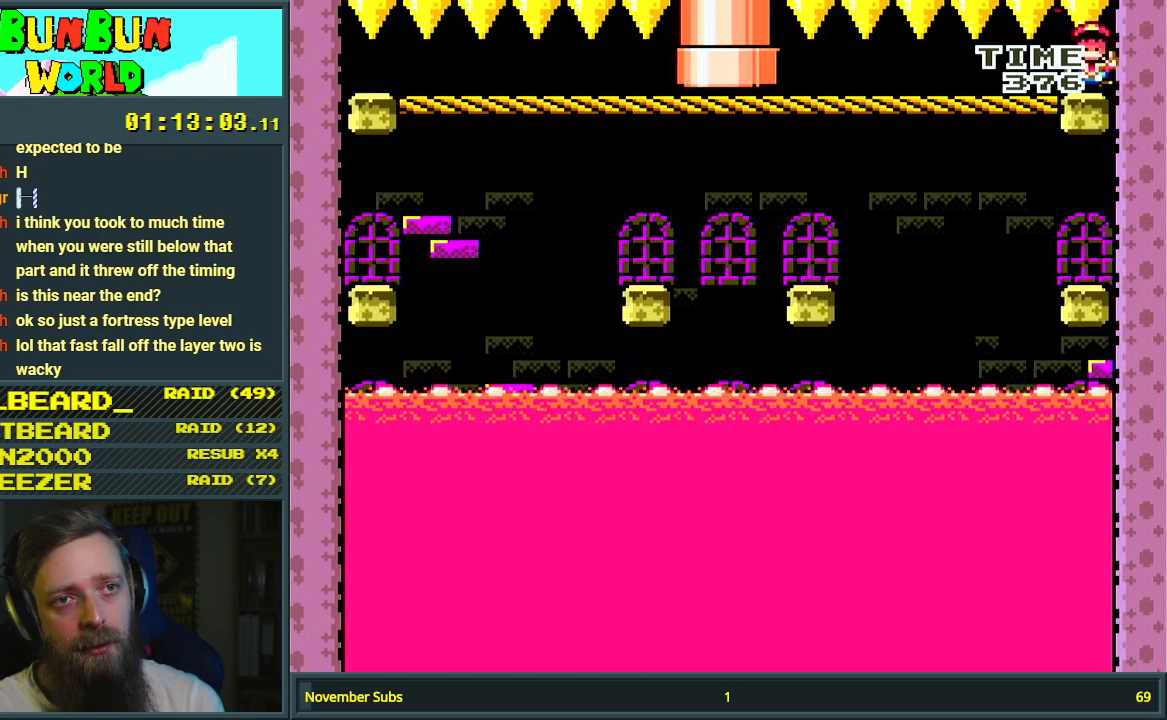
{"buttons": ["DPAD_UP"], "events": []}
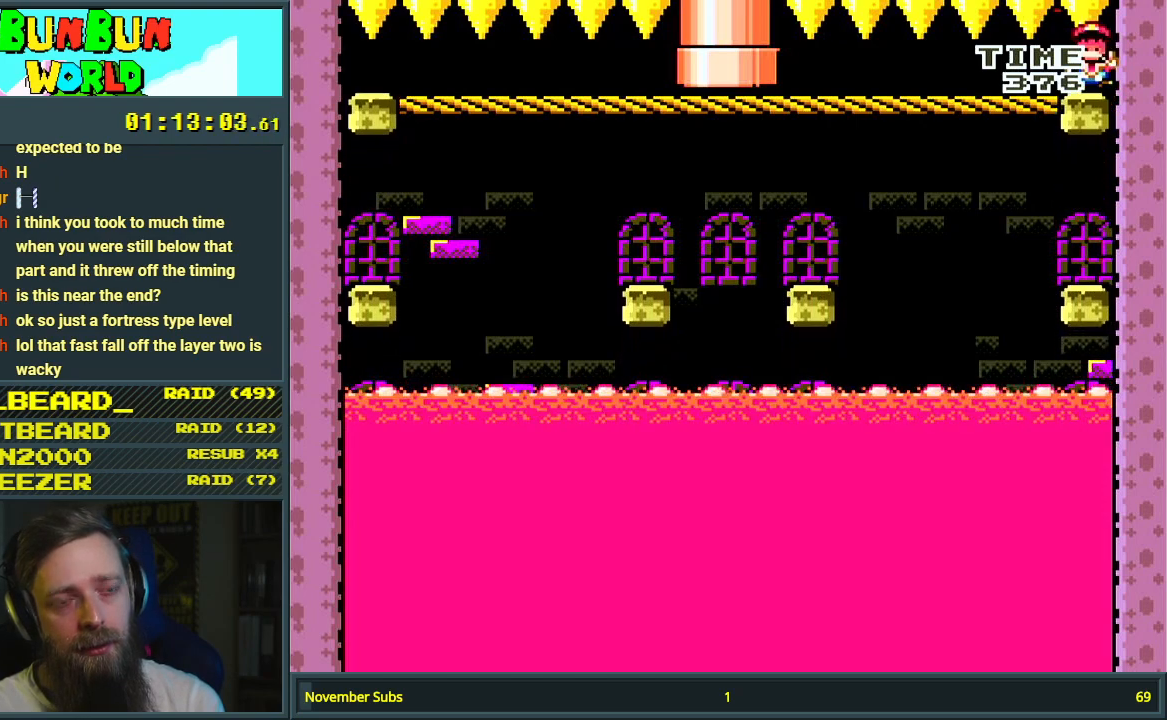
{"buttons": ["DPAD_UP"], "events": []}
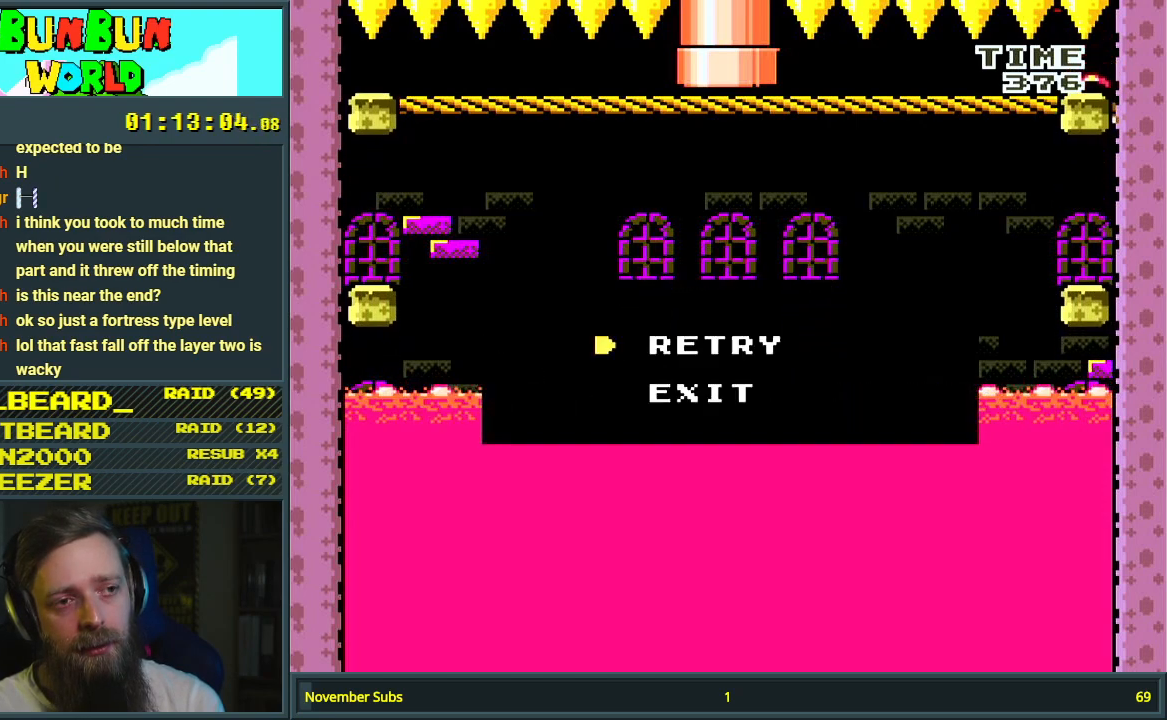
{"buttons": ["DPAD_UP"], "events": []}
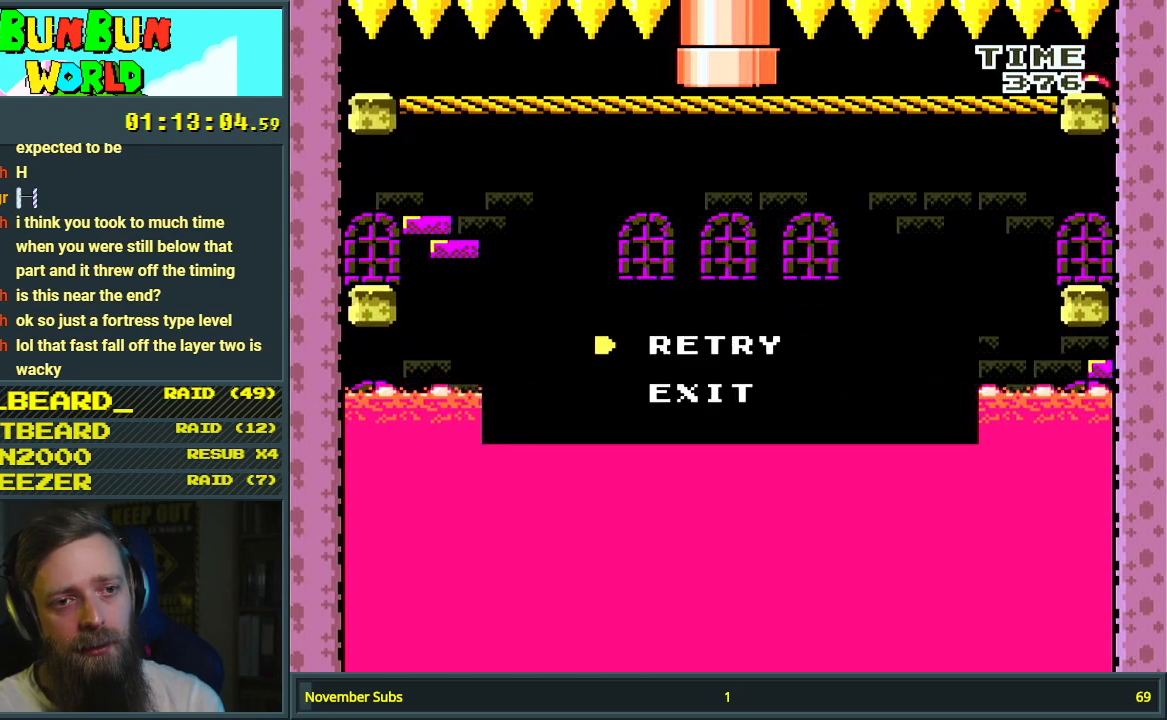
{"buttons": ["DPAD_UP"], "events": []}
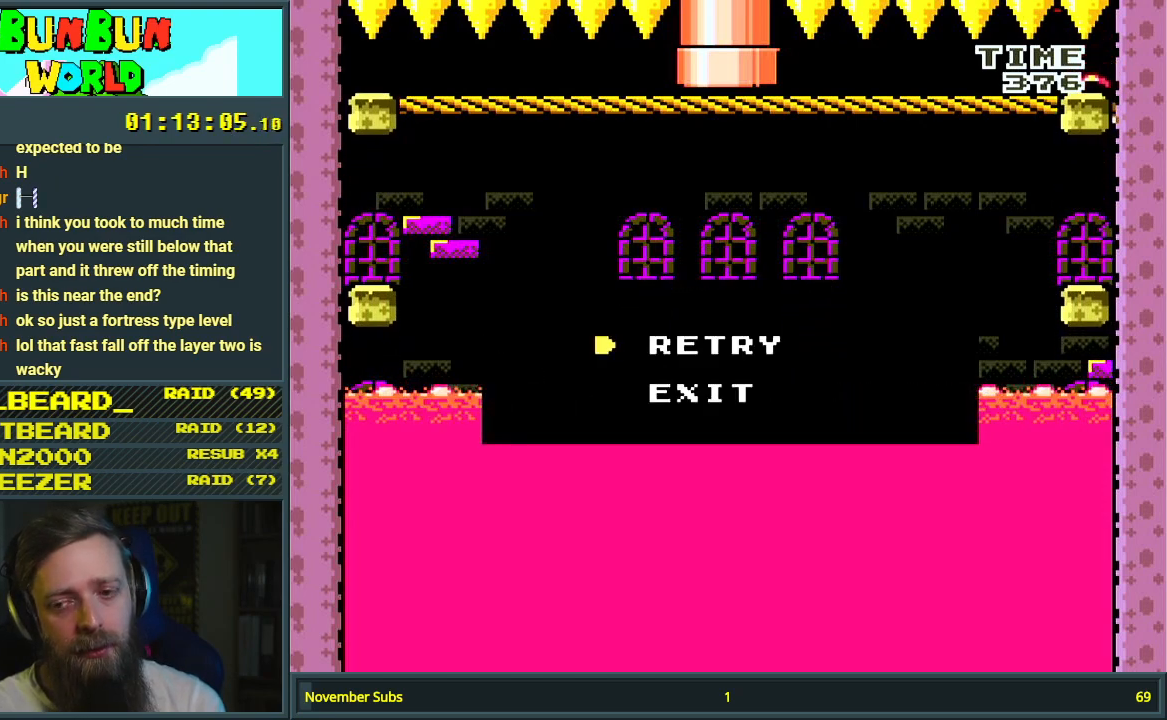
{"buttons": [], "events": [[217, "DPAD_UP", "up"]]}
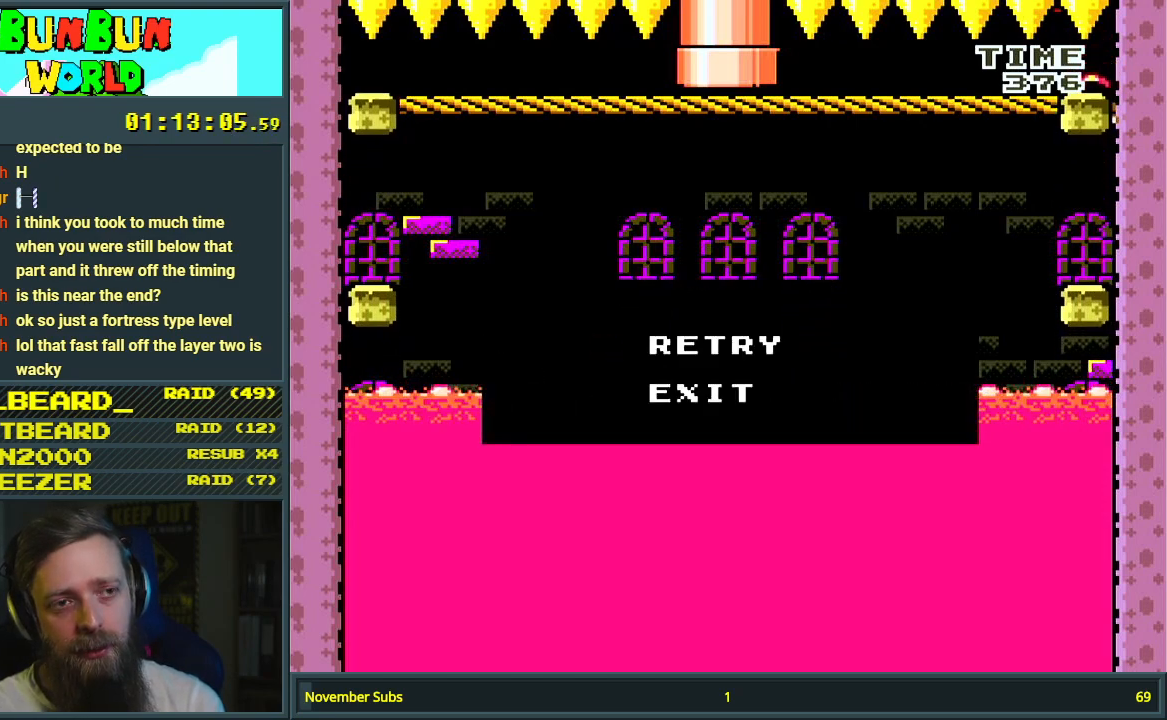
{"buttons": ["A"], "events": [[283, "A", "down"]]}
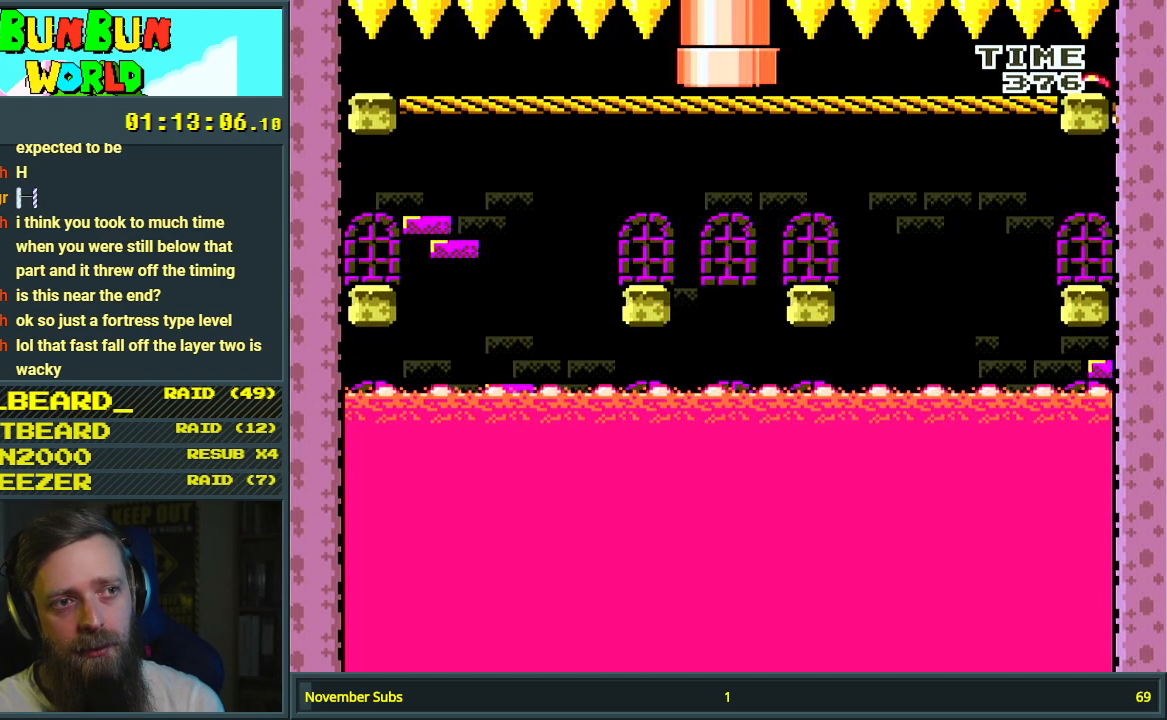
{"buttons": [], "events": [[83, "A", "up"]]}
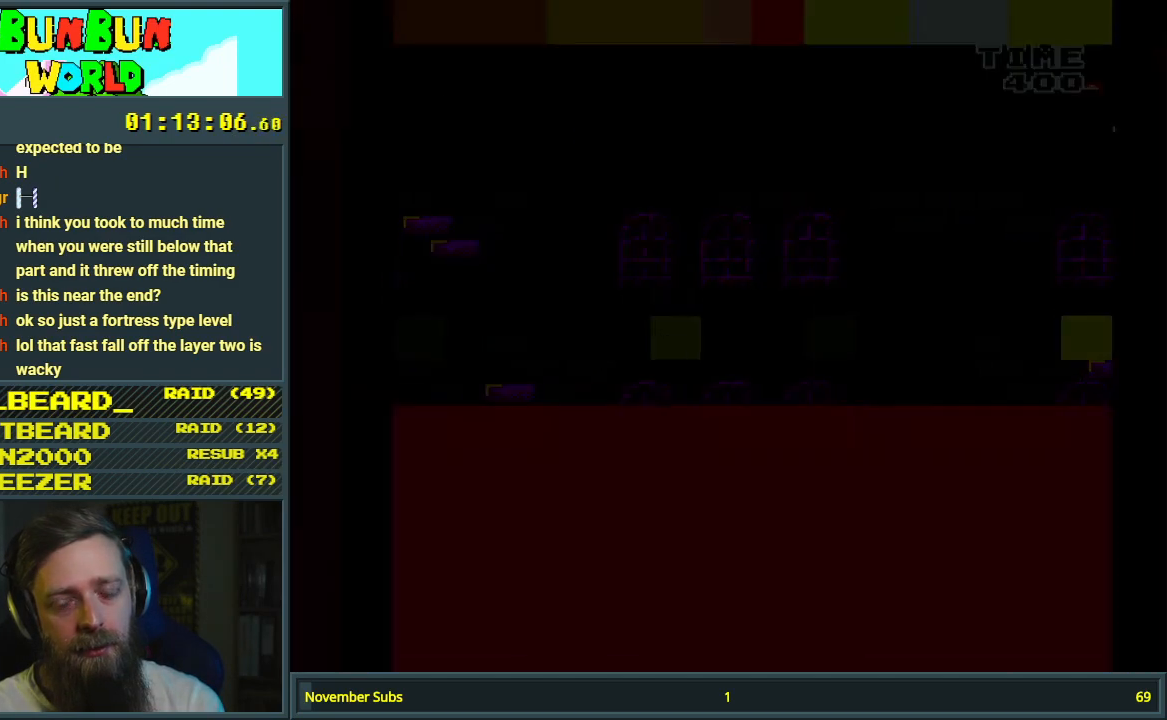
{"buttons": ["X"], "events": [[233, "X", "down"]]}
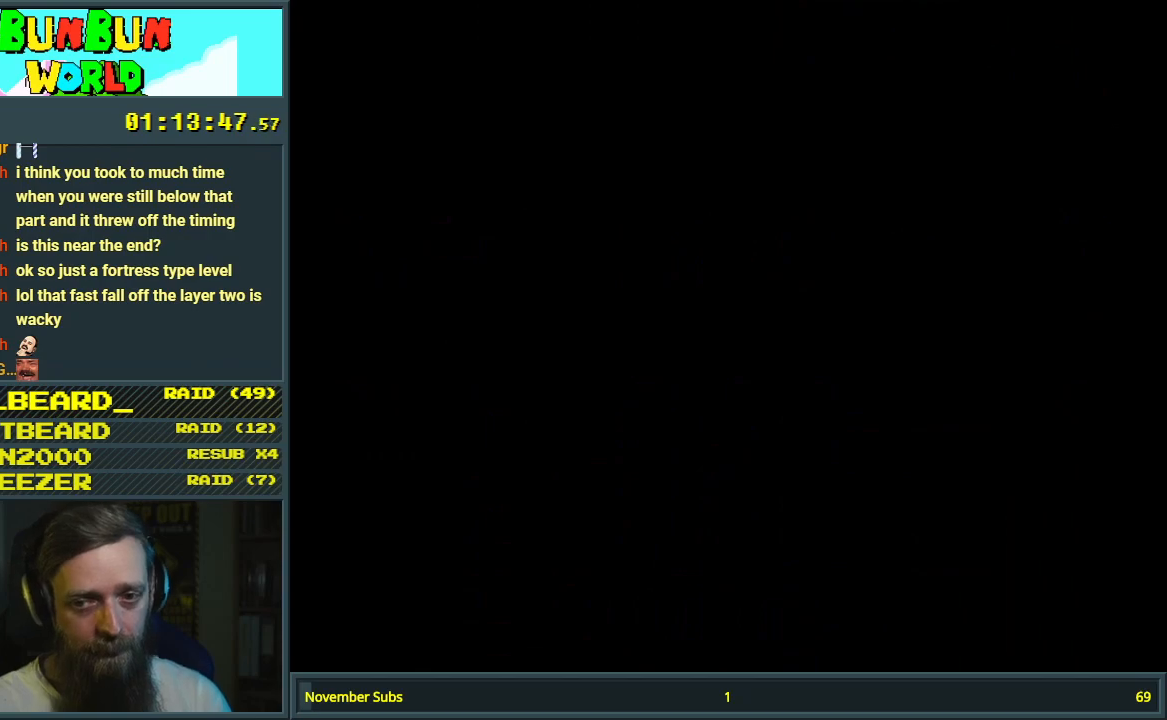
{"buttons": ["X"], "events": []}
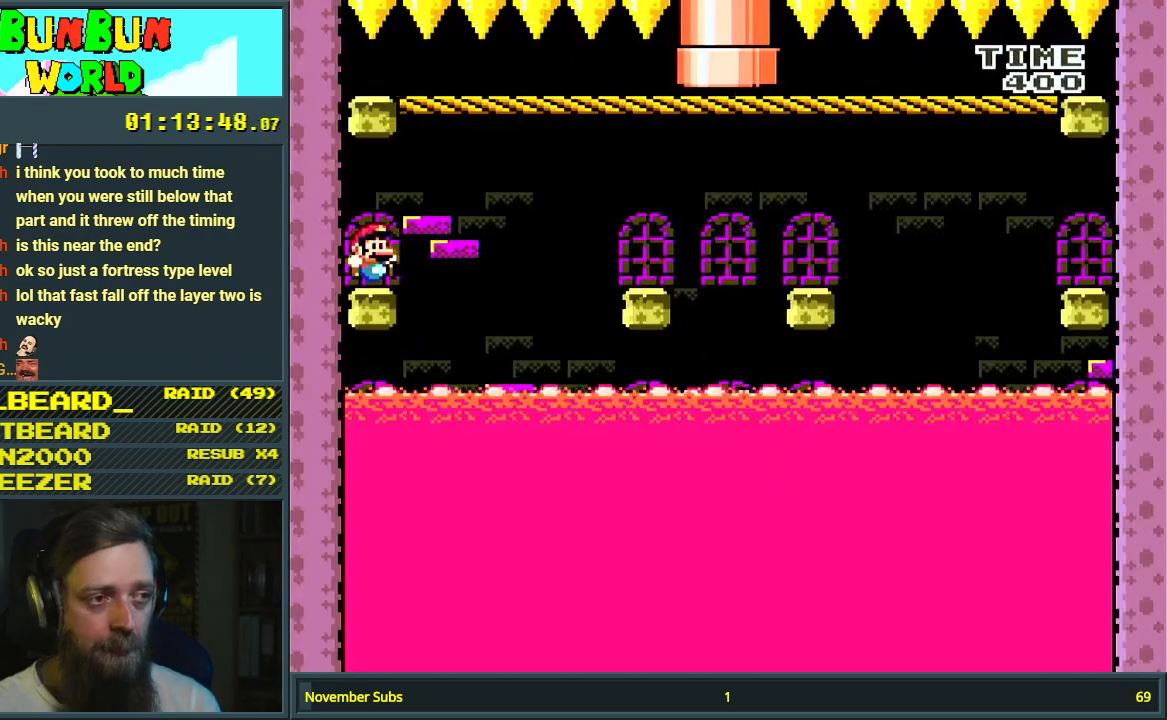
{"buttons": ["X"], "events": []}
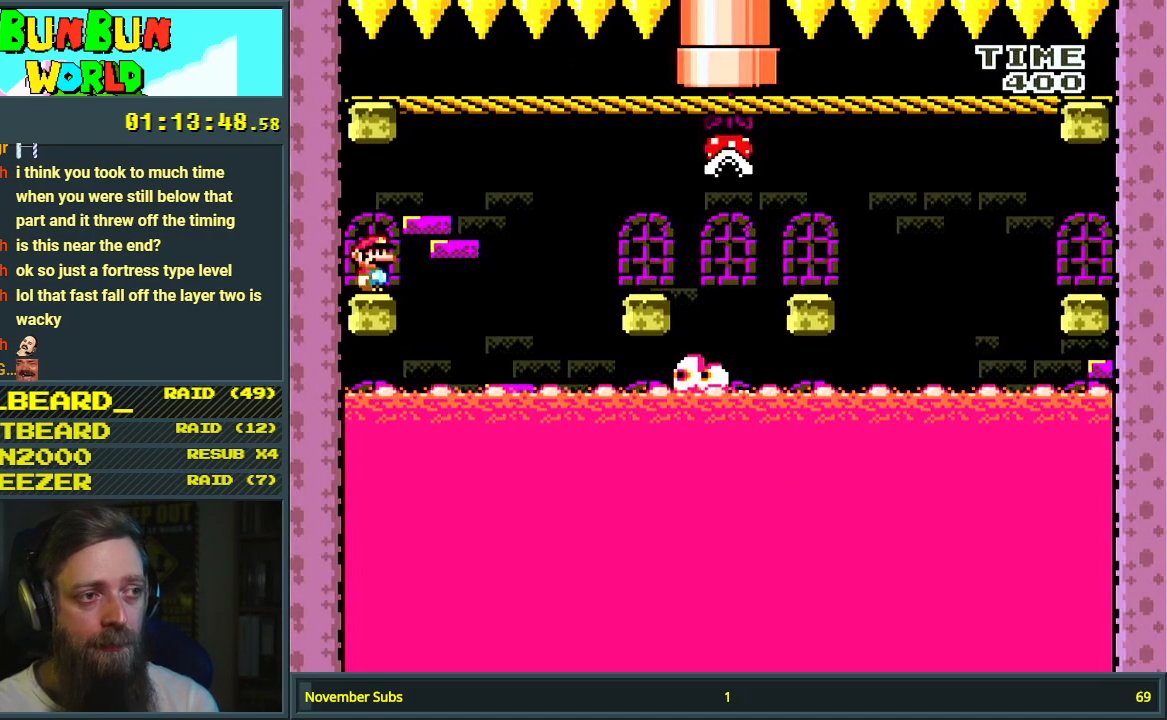
{"buttons": ["X"], "events": []}
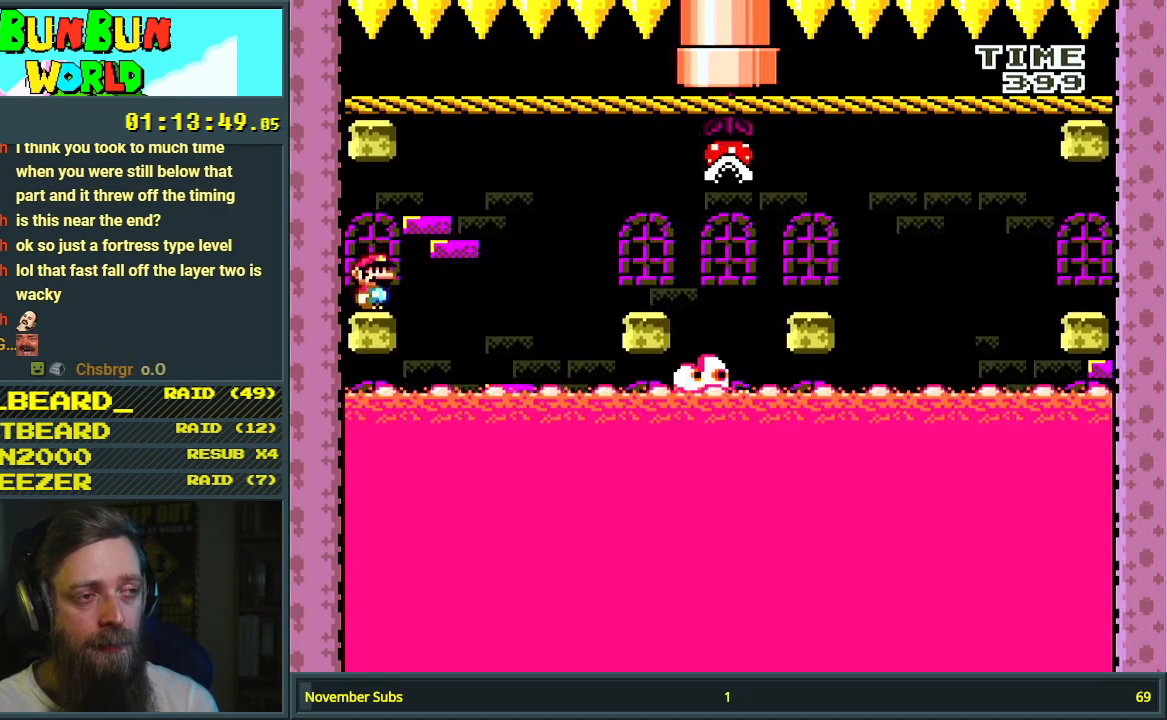
{"buttons": ["X", "DPAD_RIGHT"], "events": [[350, "DPAD_RIGHT", "down"]]}
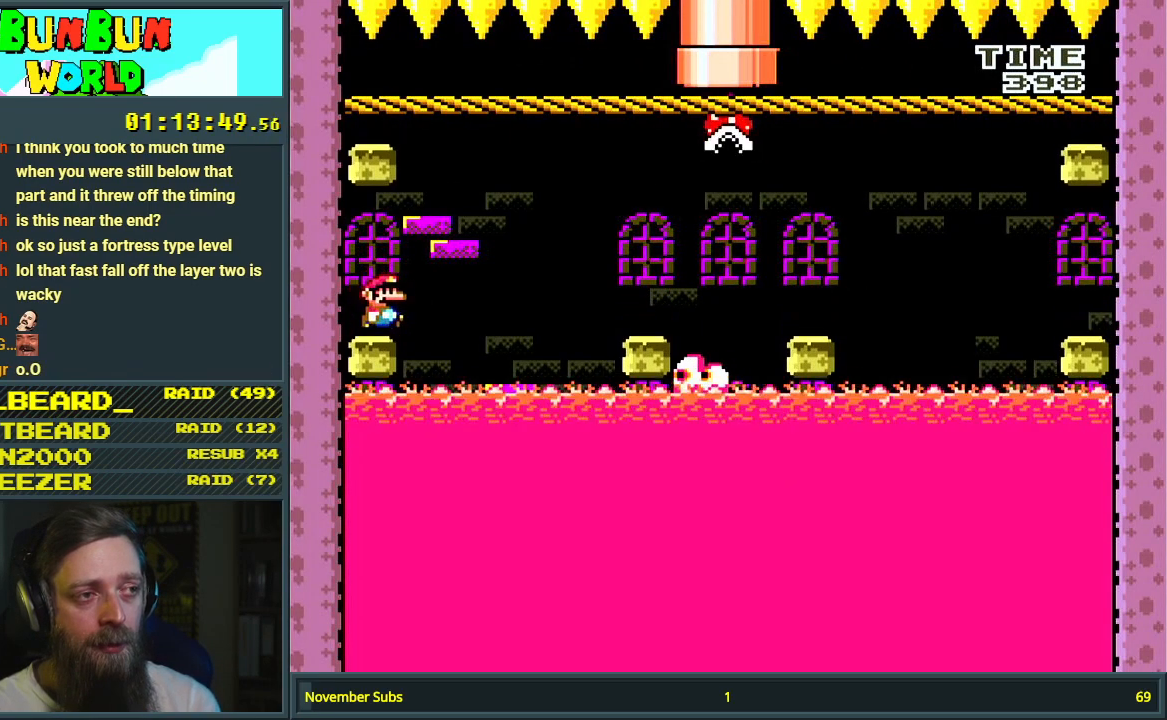
{"buttons": ["X"], "events": [[33, "A", "down"], [100, "DPAD_RIGHT", "up"], [133, "DPAD_UP", "down"], [150, "DPAD_LEFT", "down"], [150, "DPAD_UP", "up"], [467, "DPAD_LEFT", "up"], [500, "A", "up"]]}
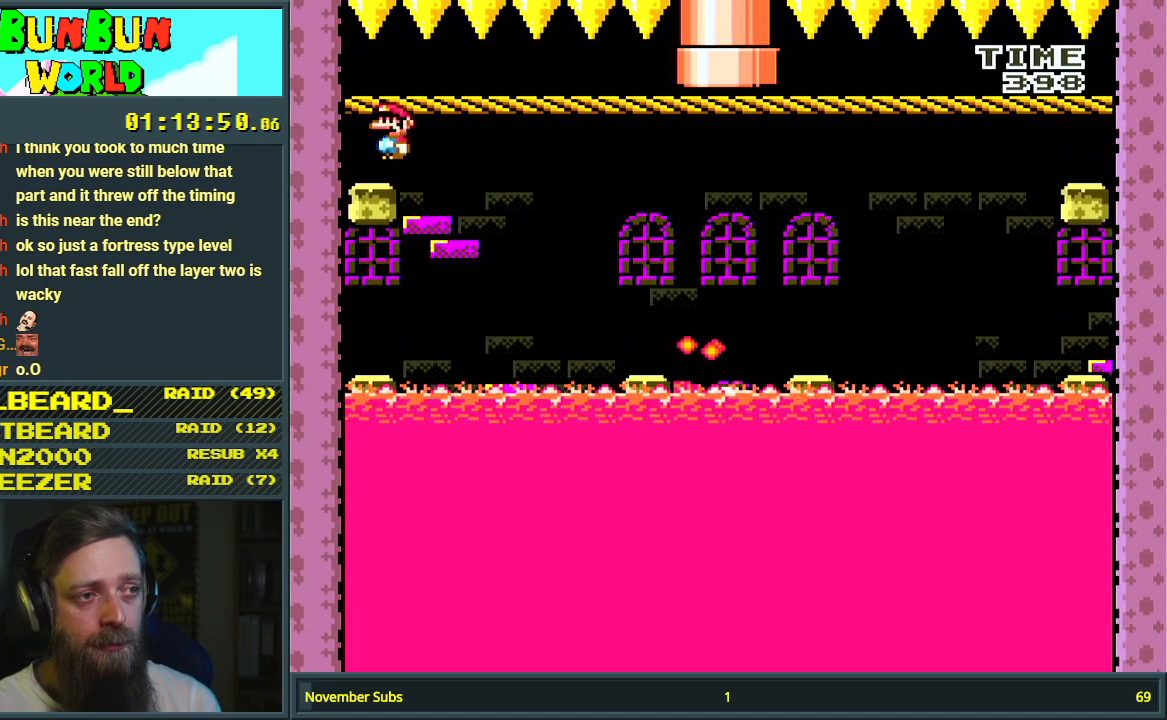
{"buttons": ["X"], "events": [[167, "DPAD_RIGHT", "down"], [250, "DPAD_RIGHT", "up"]]}
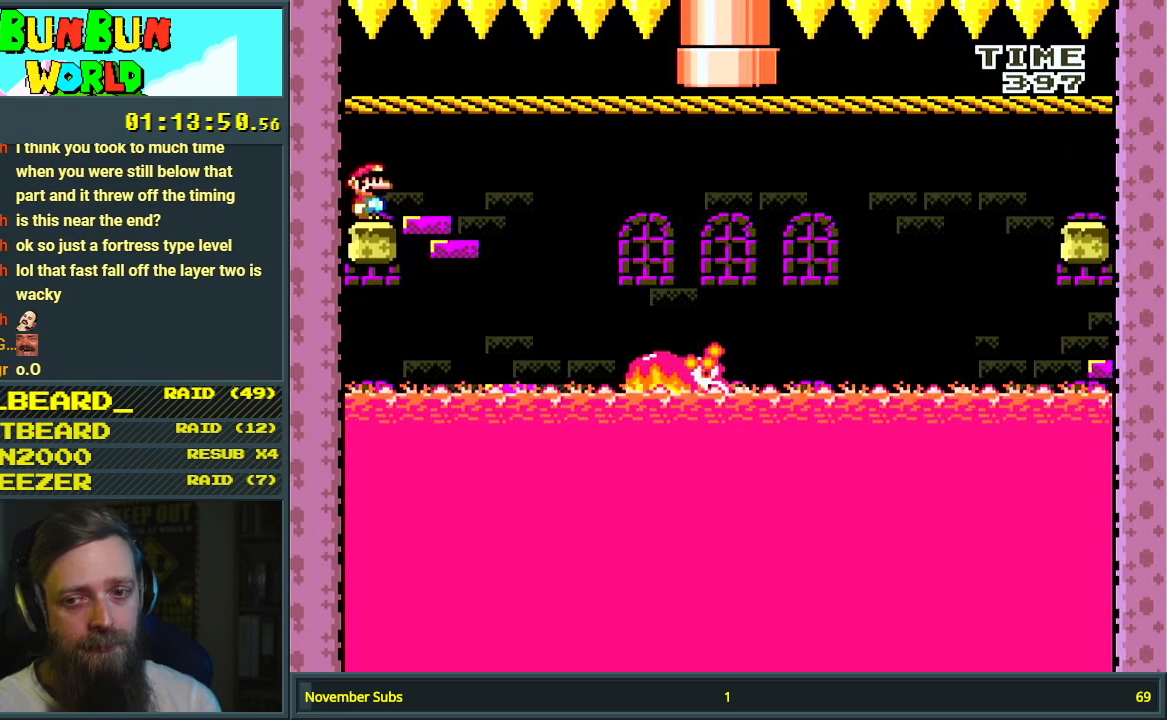
{"buttons": ["X"], "events": []}
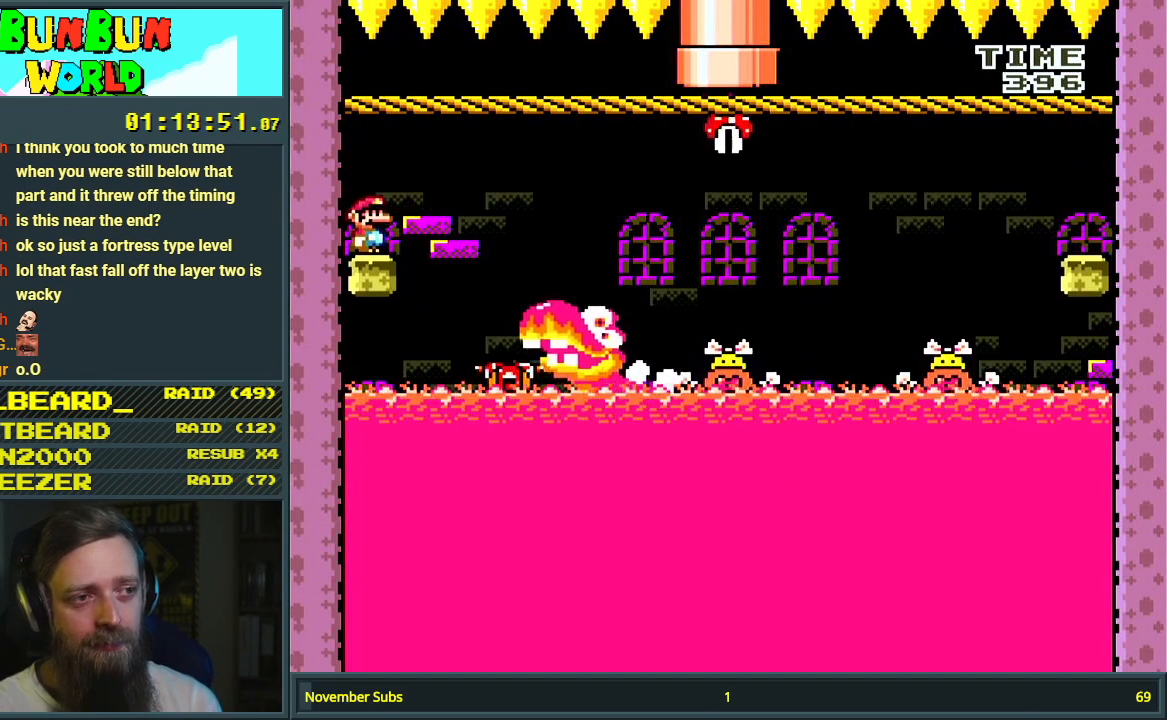
{"buttons": ["X", "DPAD_RIGHT"], "events": [[333, "A", "down"], [367, "DPAD_RIGHT", "down"], [400, "A", "up"]]}
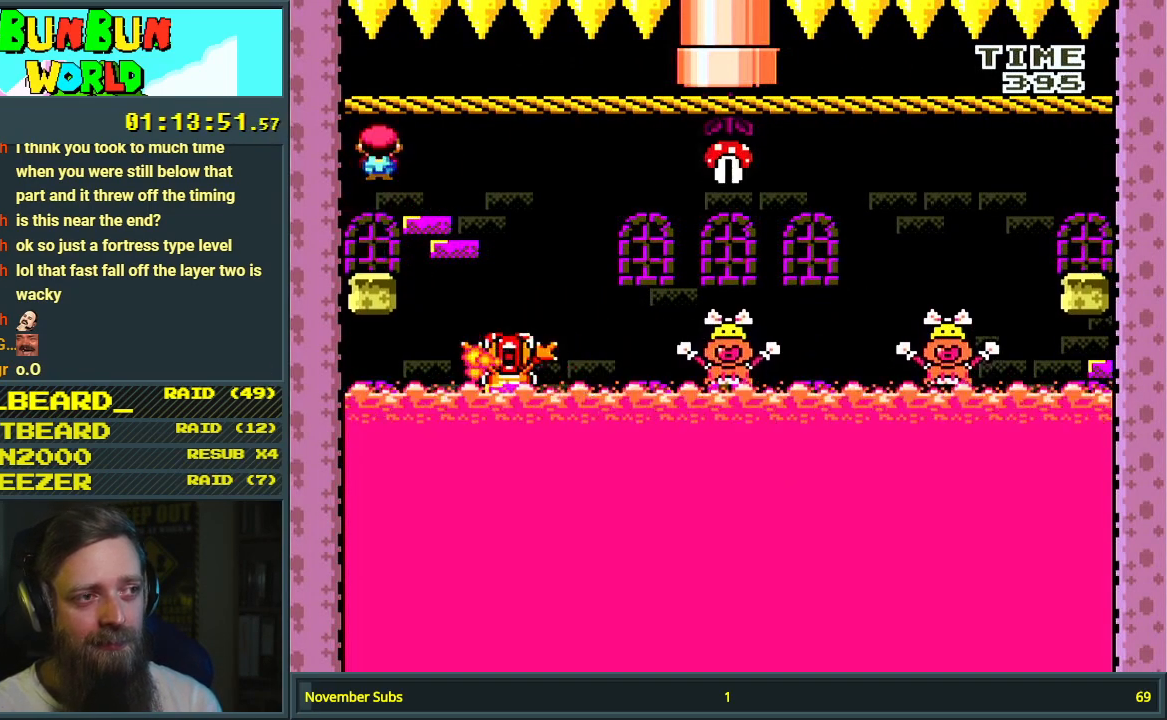
{"buttons": ["A", "X", "DPAD_LEFT"], "events": [[167, "DPAD_RIGHT", "up"], [233, "A", "down"], [333, "DPAD_LEFT", "down"]]}
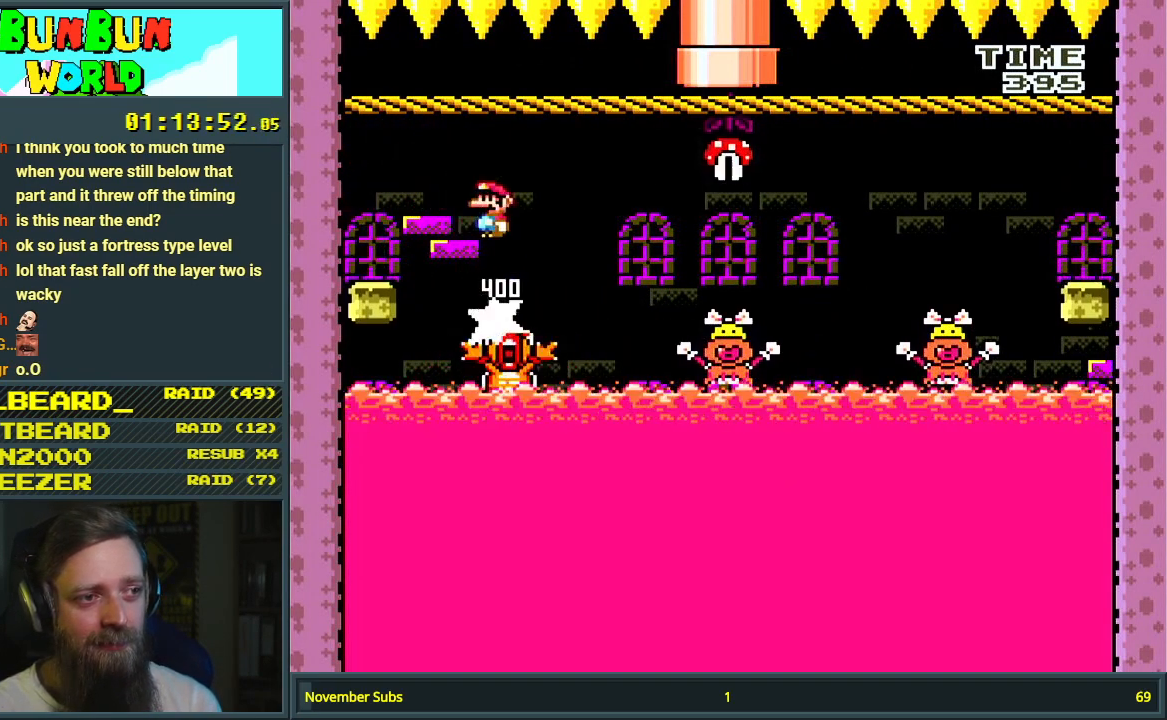
{"buttons": ["X", "DPAD_RIGHT"], "events": [[33, "A", "up"], [217, "A", "down"], [267, "DPAD_LEFT", "up"], [450, "DPAD_RIGHT", "down"], [483, "A", "up"]]}